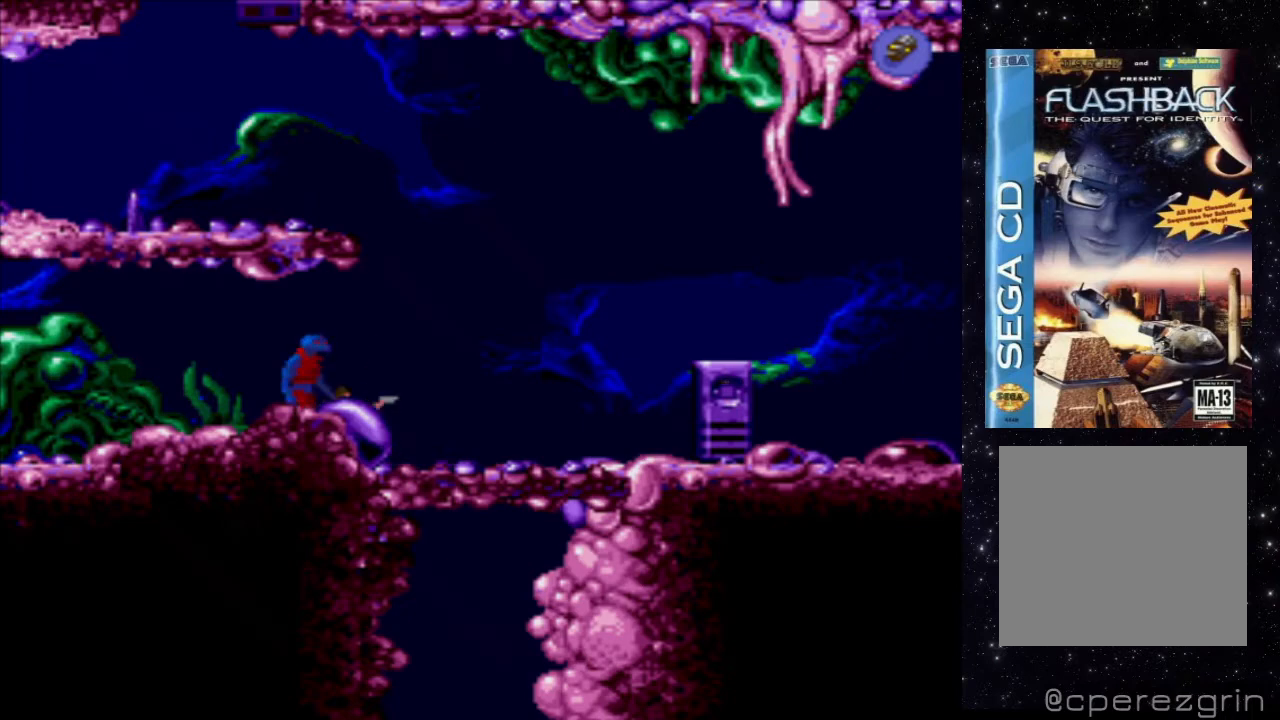
Gameplay with a controller (Xbox layout); each line is a JSON object with the inputs held at the frame after it. "events" lists button and stick changes between this image and that frame as [ms after this image, input, new state], when the widget could be followed in between. Not read: L3 R3 left_stick right_stick.
{"buttons": ["DPAD_UP", "DPAD_RIGHT"], "events": [[60, "DPAD_DOWN", "up"], [180, "DPAD_RIGHT", "down"], [180, "DPAD_UP", "down"]]}
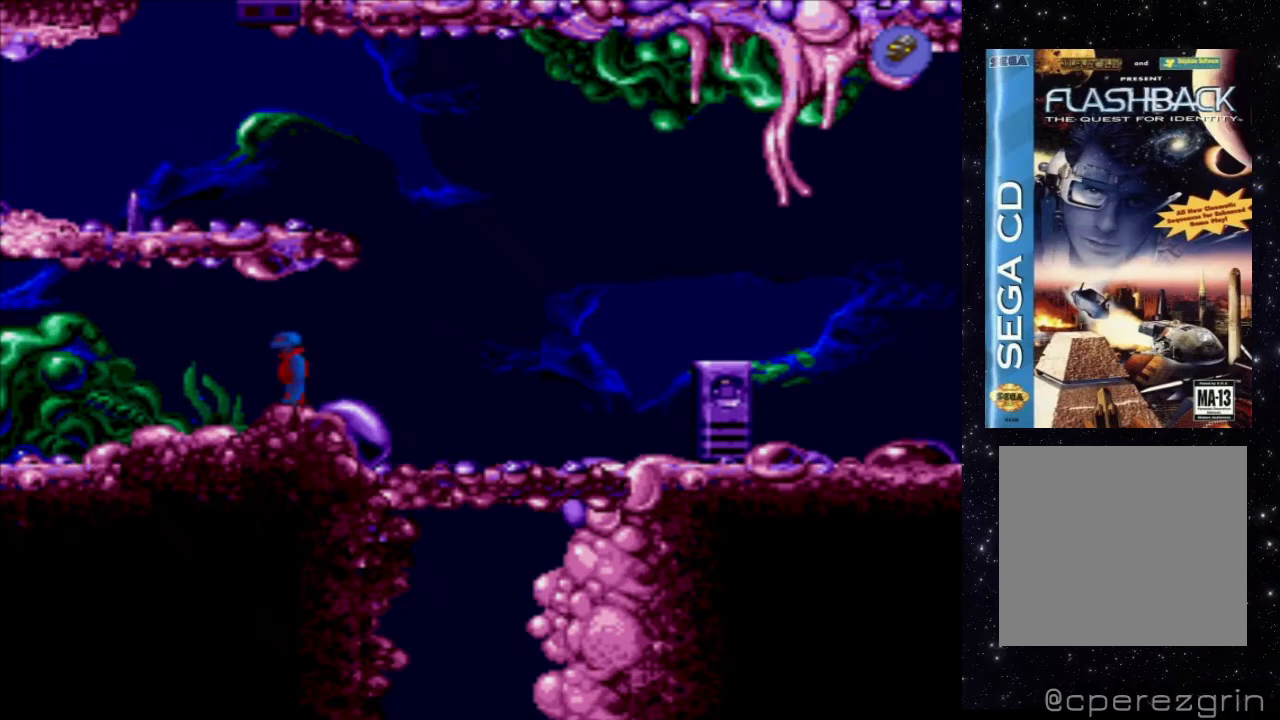
{"buttons": [], "events": [[280, "DPAD_UP", "up"], [380, "DPAD_RIGHT", "up"]]}
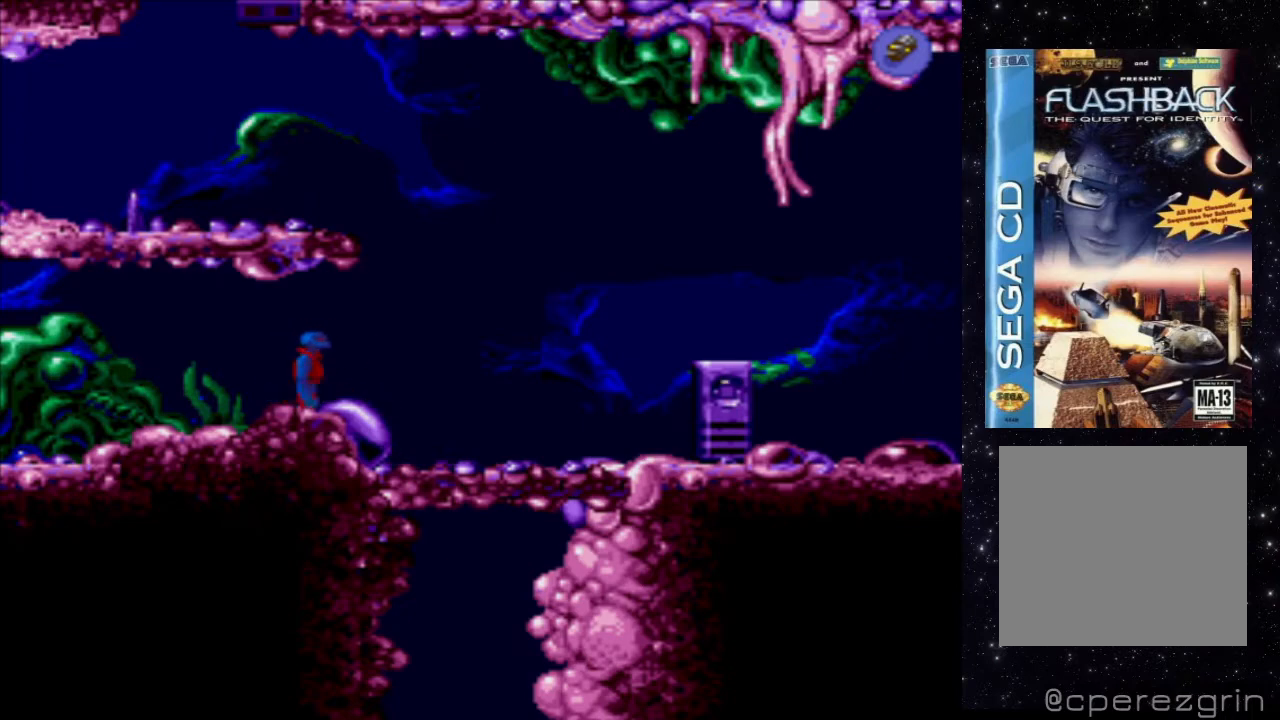
{"buttons": [], "events": [[100, "DPAD_RIGHT", "down"], [380, "DPAD_RIGHT", "up"]]}
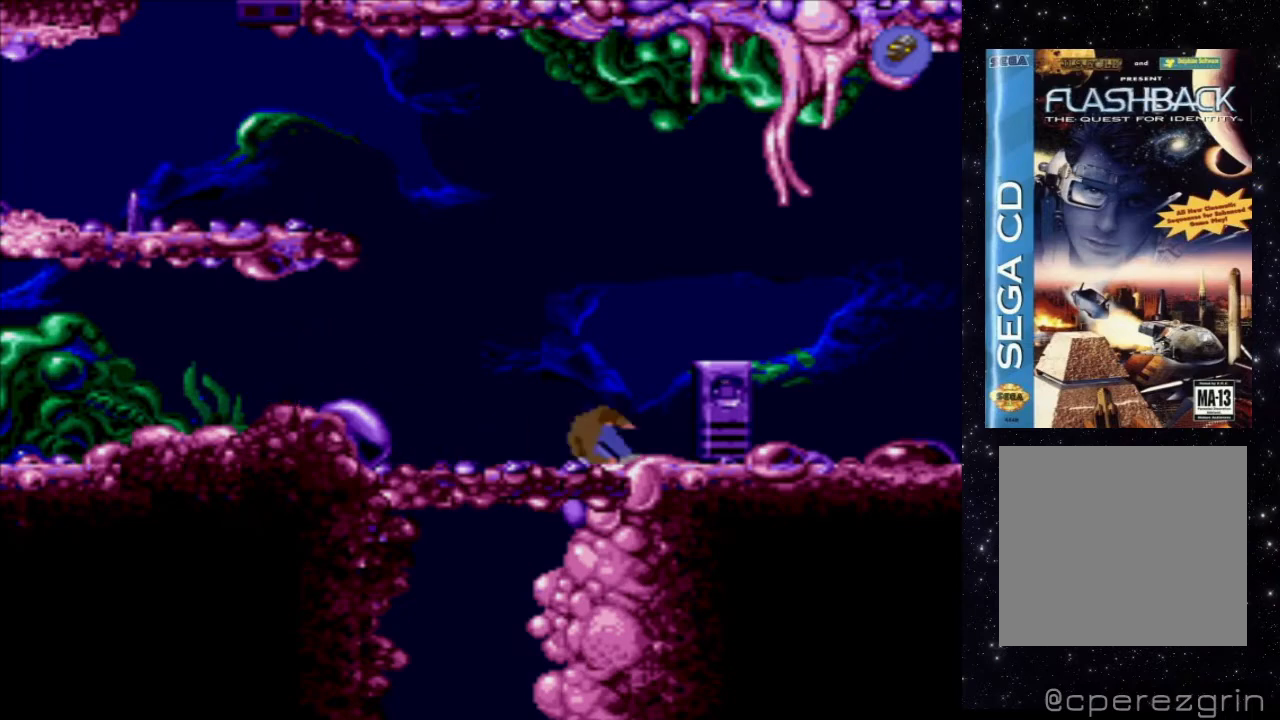
{"buttons": [], "events": [[100, "DPAD_LEFT", "down"], [480, "DPAD_LEFT", "up"]]}
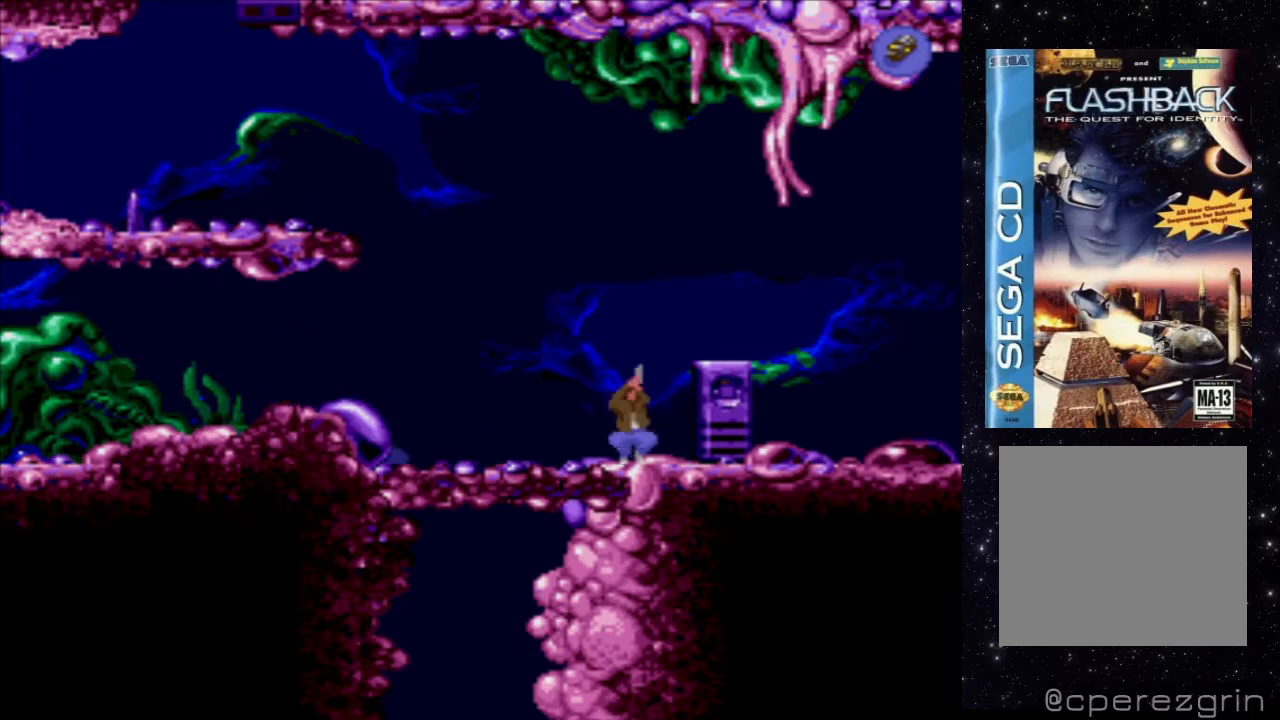
{"buttons": ["DPAD_LEFT"], "events": [[460, "DPAD_LEFT", "down"]]}
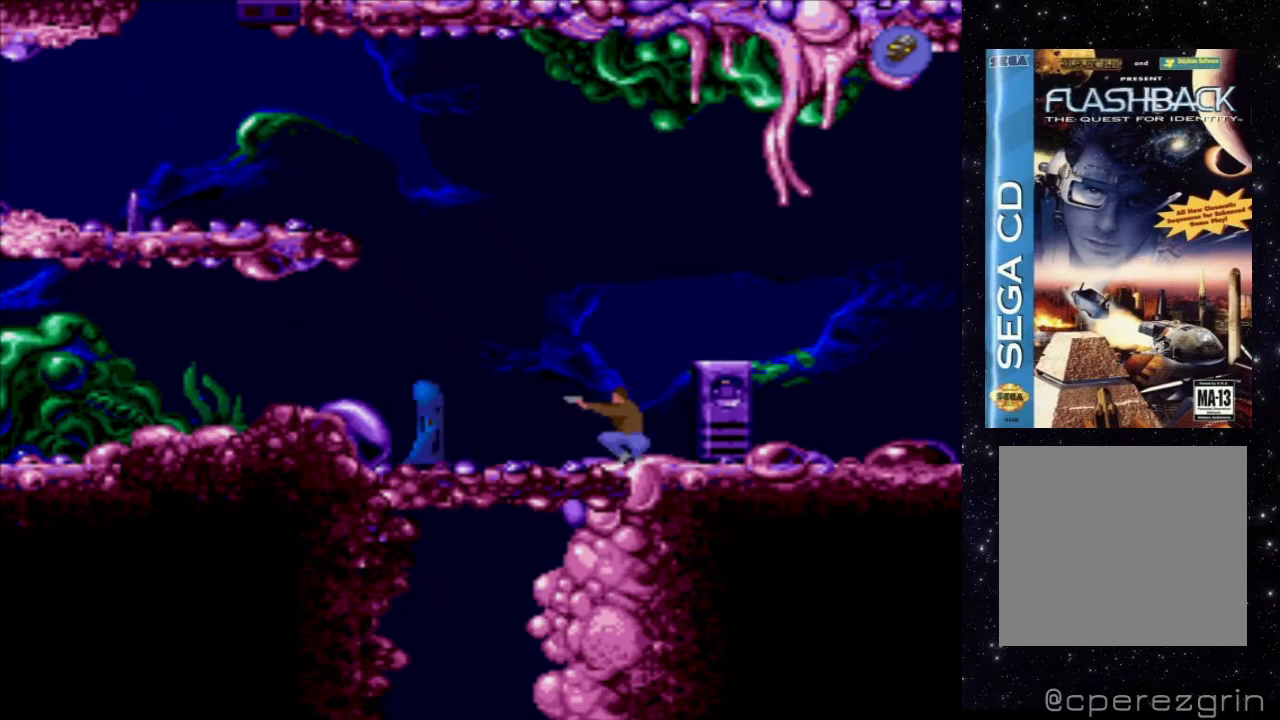
{"buttons": ["X"], "events": [[260, "DPAD_LEFT", "up"], [460, "X", "down"]]}
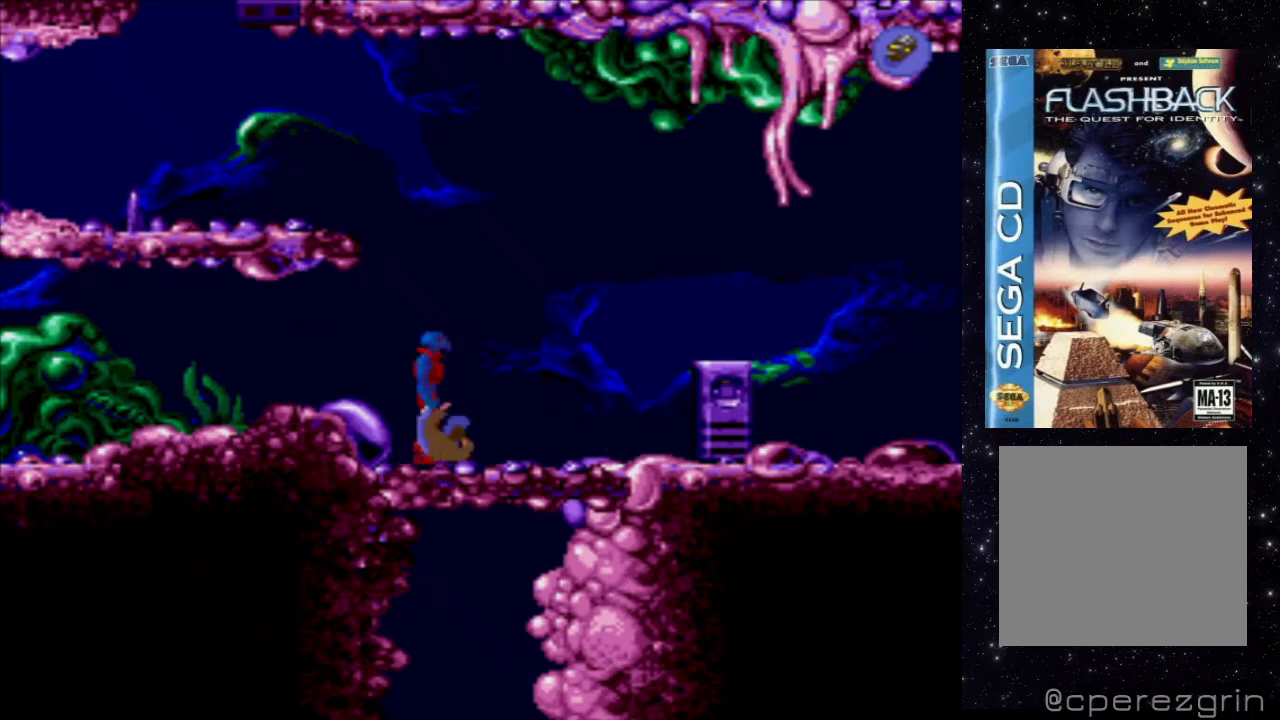
{"buttons": ["DPAD_RIGHT"], "events": [[180, "X", "up"], [400, "DPAD_RIGHT", "down"]]}
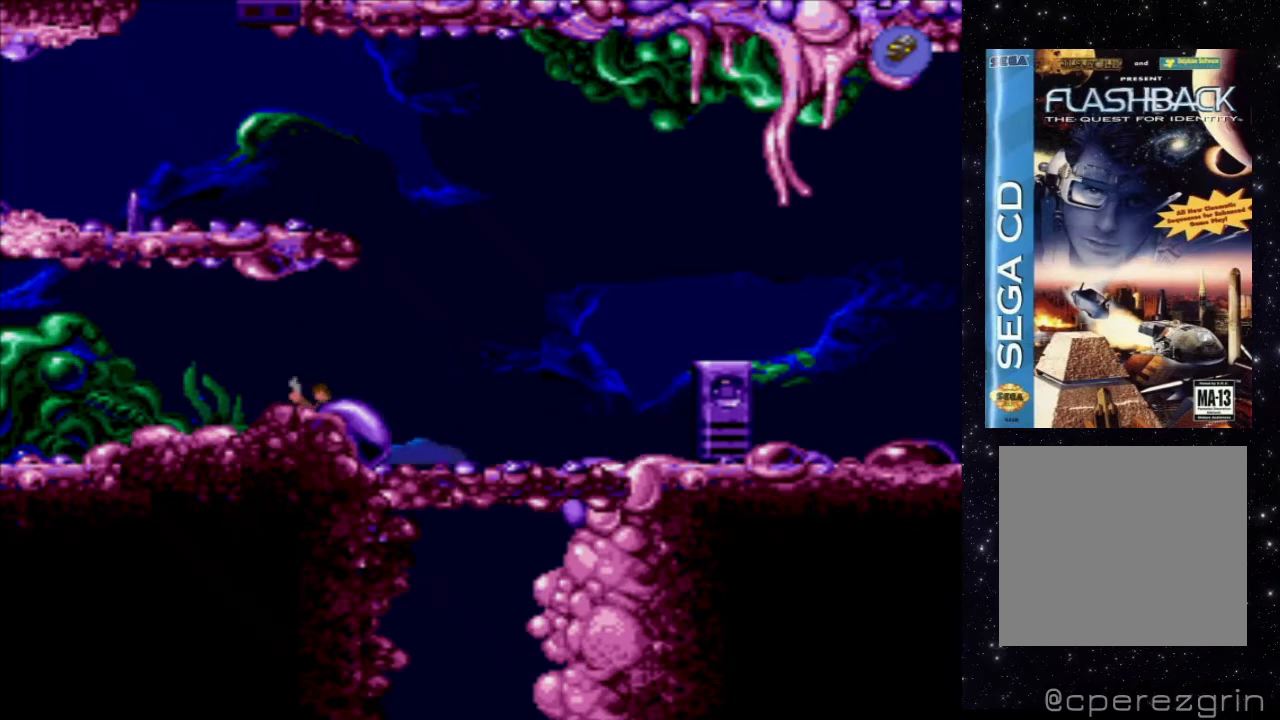
{"buttons": [], "events": [[220, "DPAD_RIGHT", "up"]]}
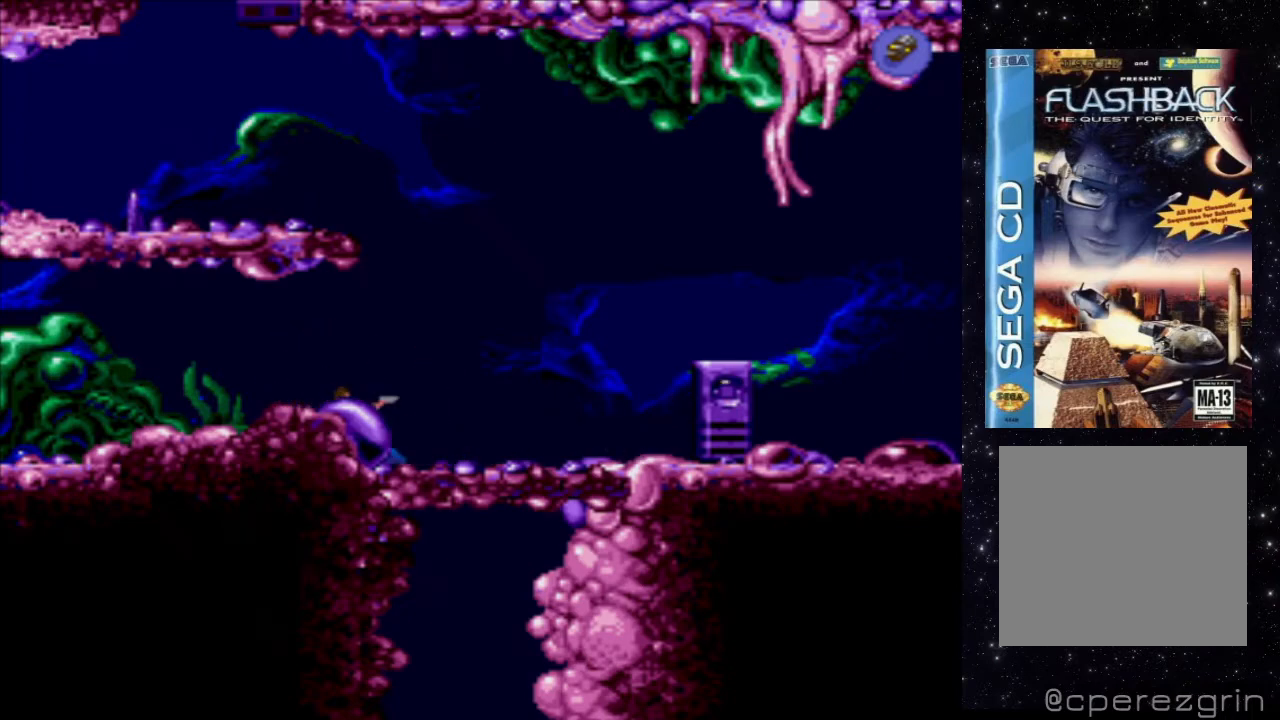
{"buttons": ["DPAD_RIGHT"], "events": [[100, "DPAD_RIGHT", "down"]]}
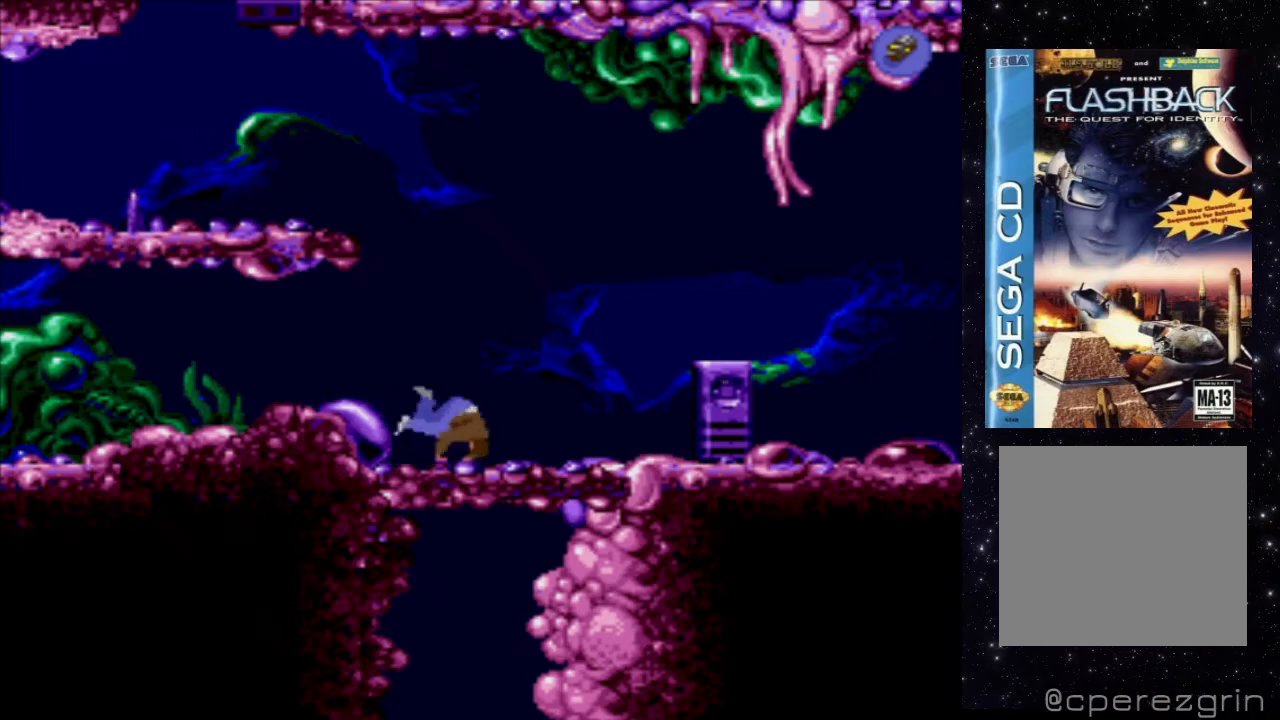
{"buttons": [], "events": [[180, "DPAD_RIGHT", "up"]]}
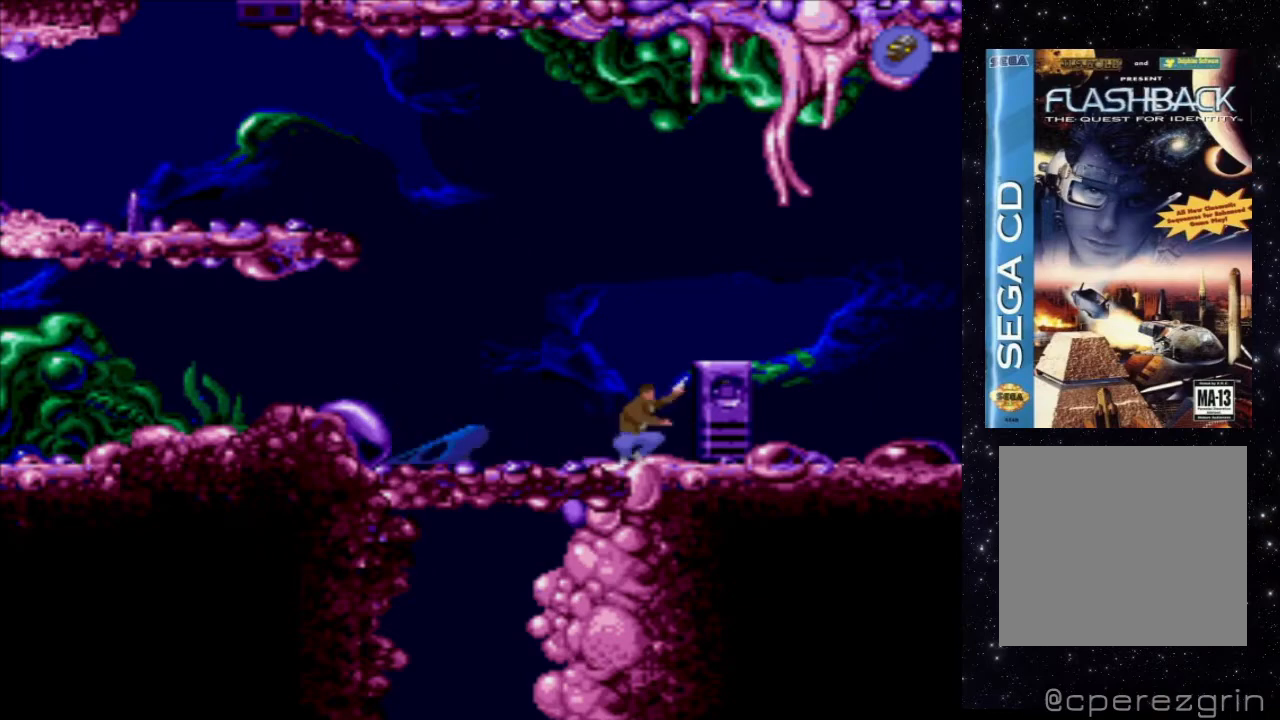
{"buttons": ["DPAD_LEFT"], "events": [[280, "DPAD_LEFT", "down"]]}
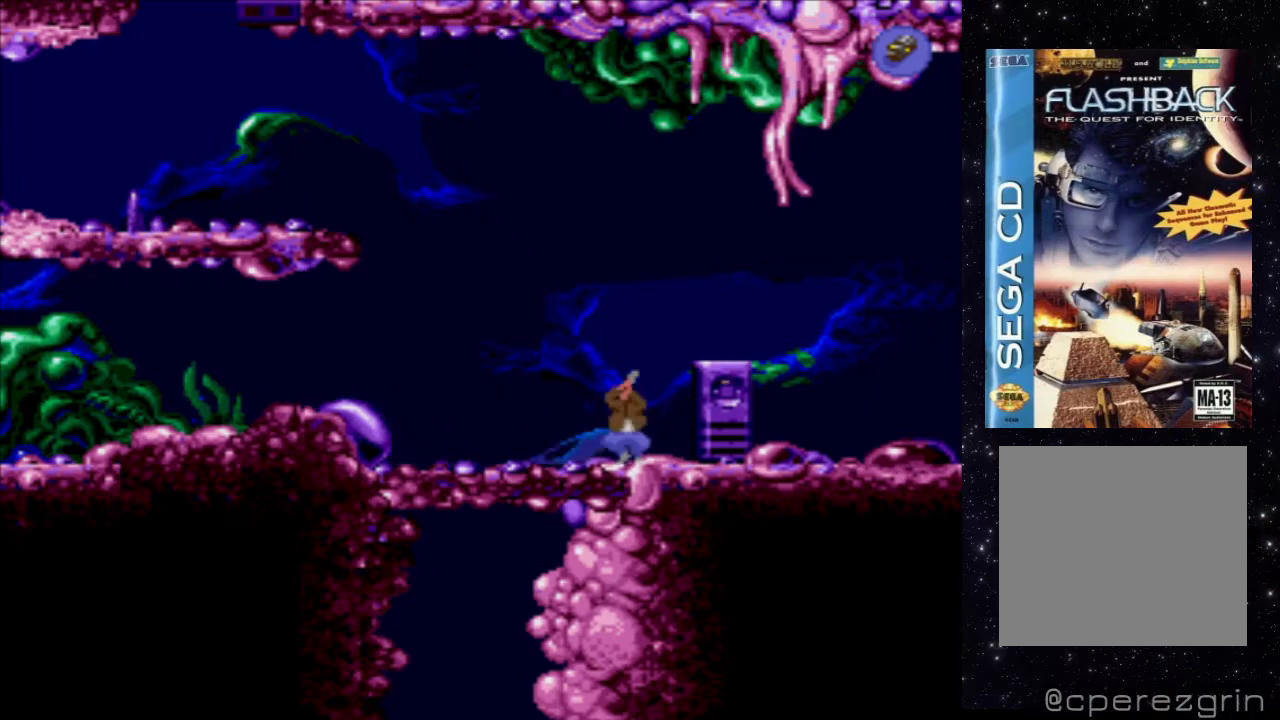
{"buttons": ["DPAD_LEFT"], "events": [[160, "DPAD_LEFT", "up"], [300, "DPAD_LEFT", "down"]]}
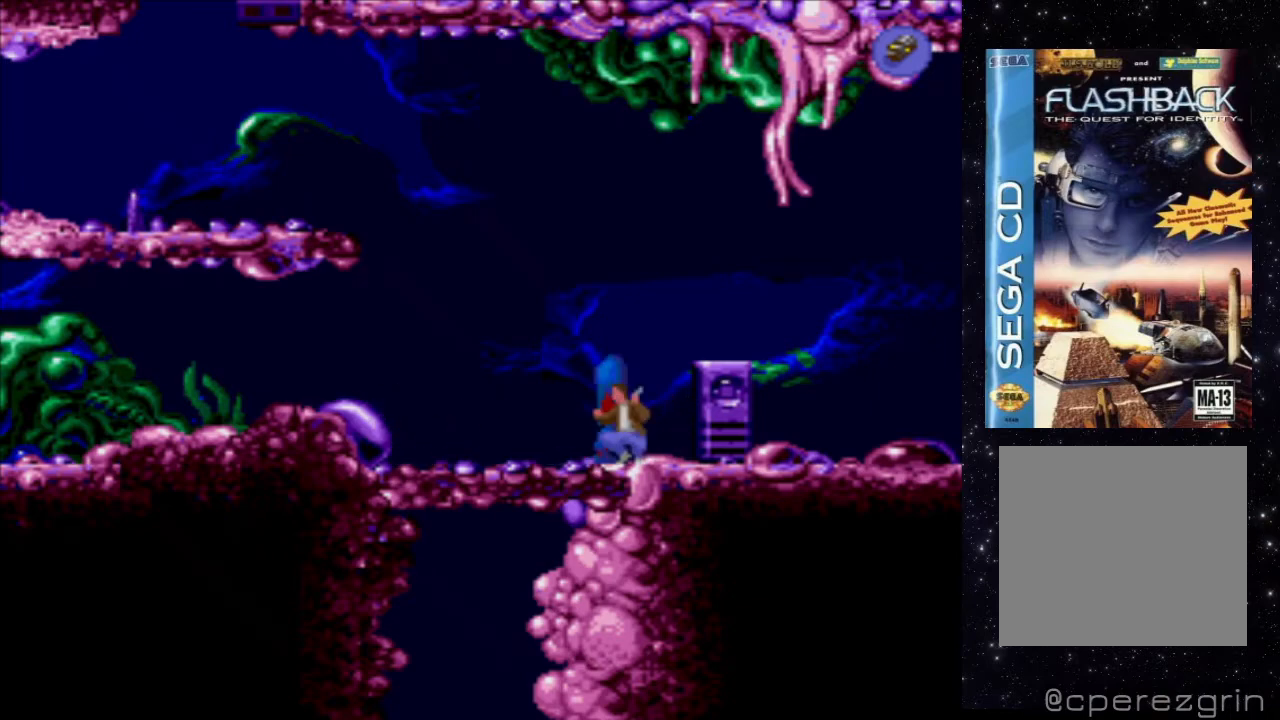
{"buttons": [], "events": [[320, "DPAD_LEFT", "up"]]}
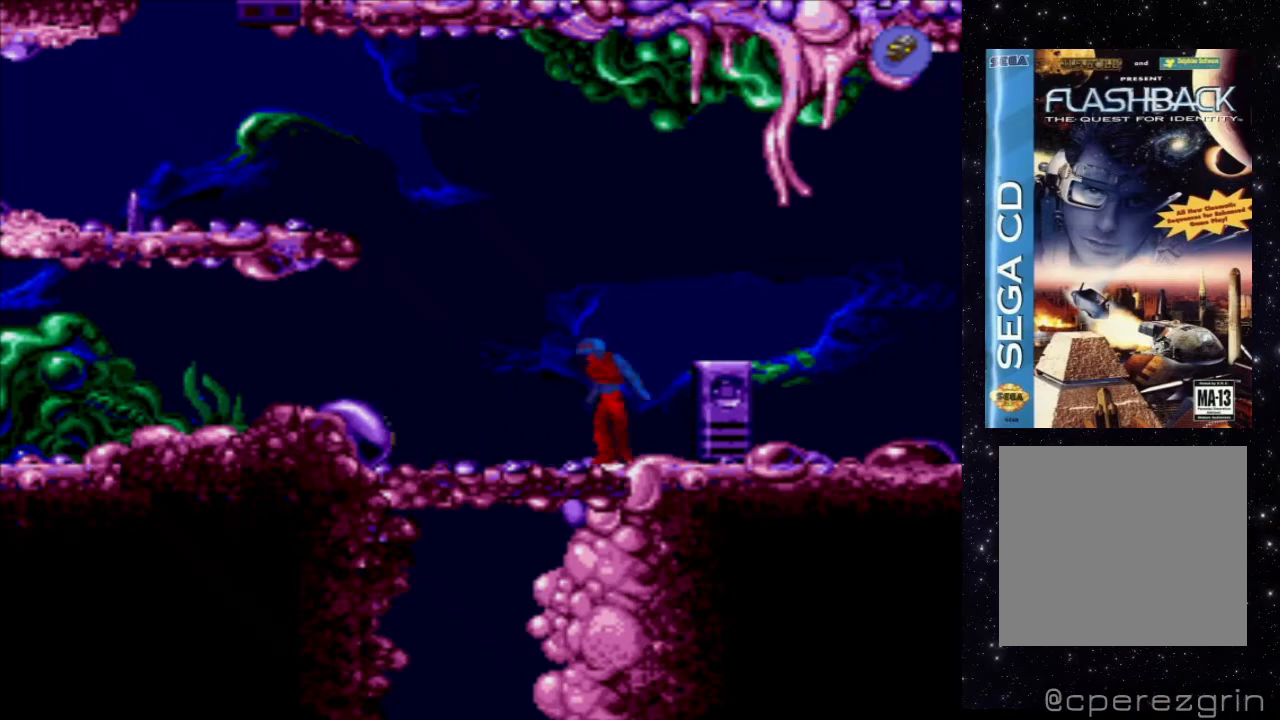
{"buttons": [], "events": [[160, "DPAD_RIGHT", "down"], [500, "DPAD_RIGHT", "up"]]}
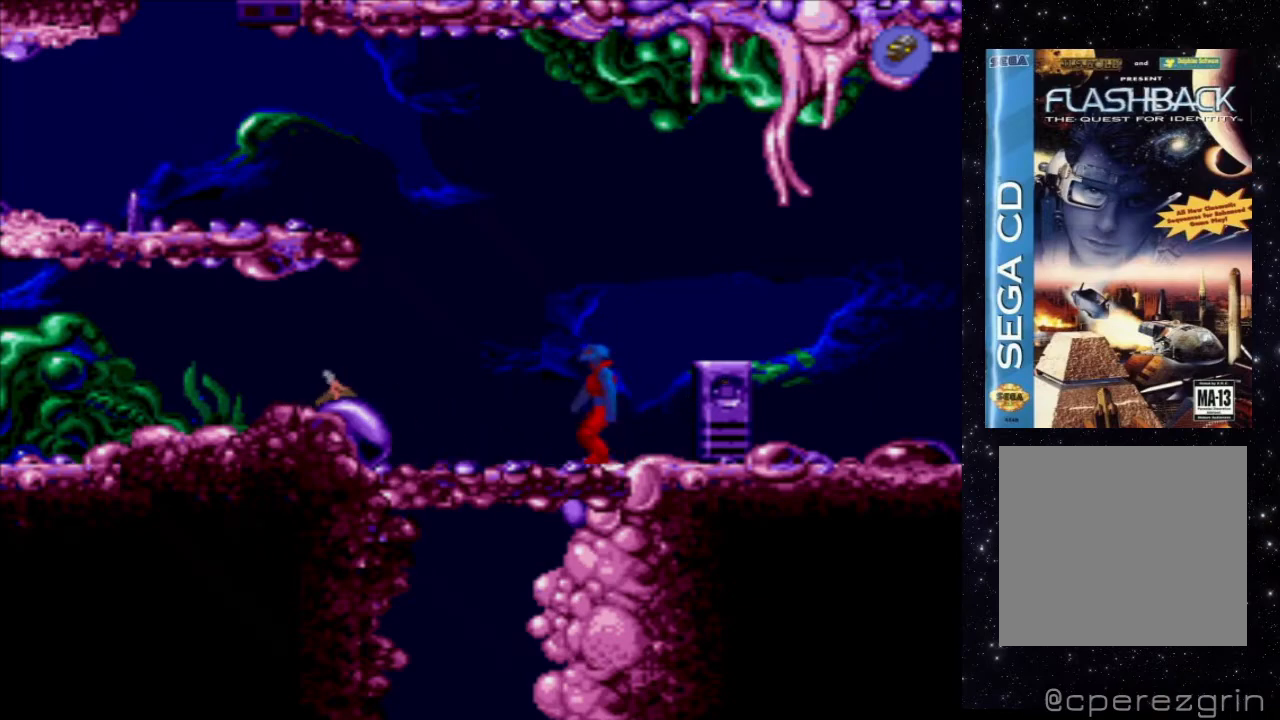
{"buttons": ["X"], "events": [[100, "X", "down"]]}
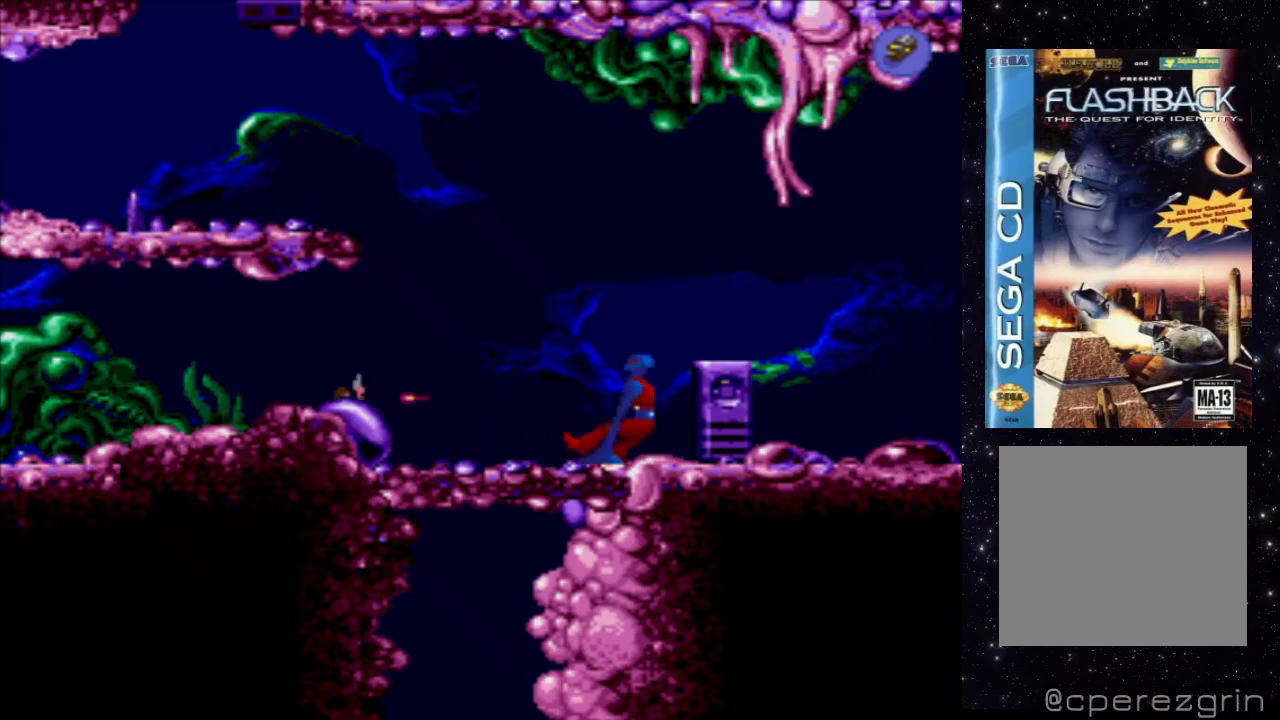
{"buttons": [], "events": [[280, "X", "up"]]}
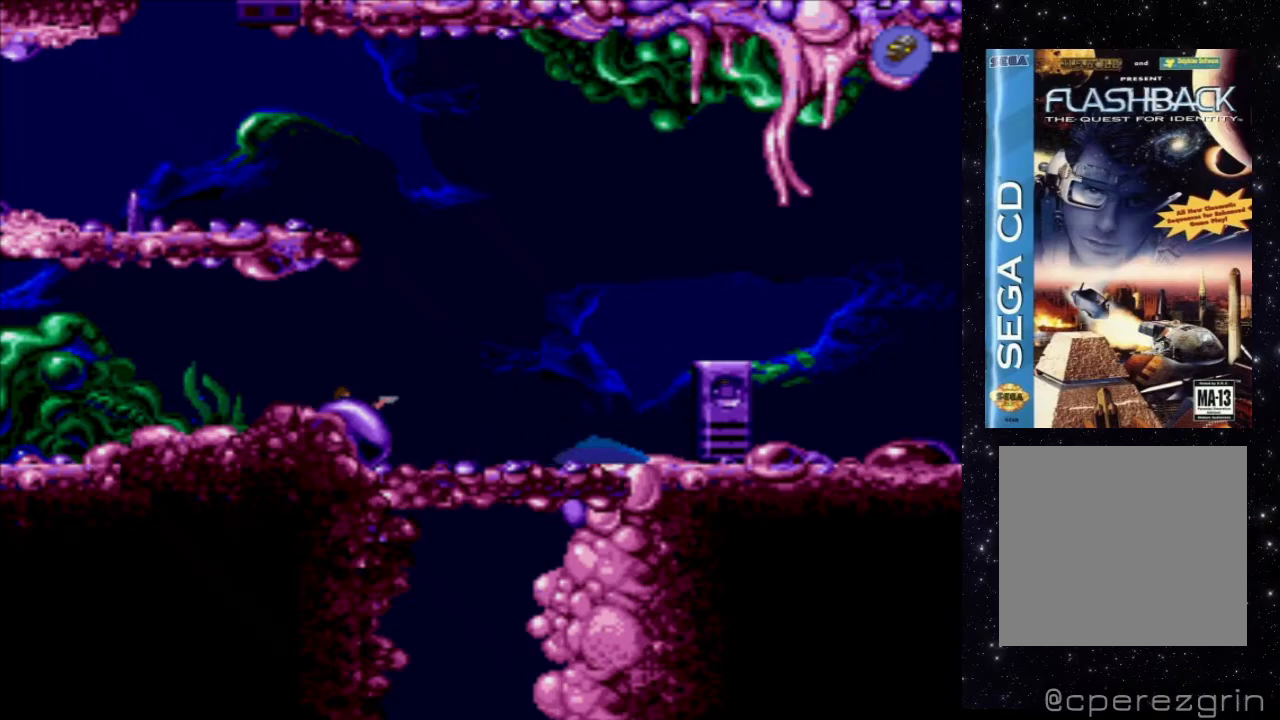
{"buttons": [], "events": [[360, "DPAD_UP", "down"], [500, "DPAD_UP", "up"]]}
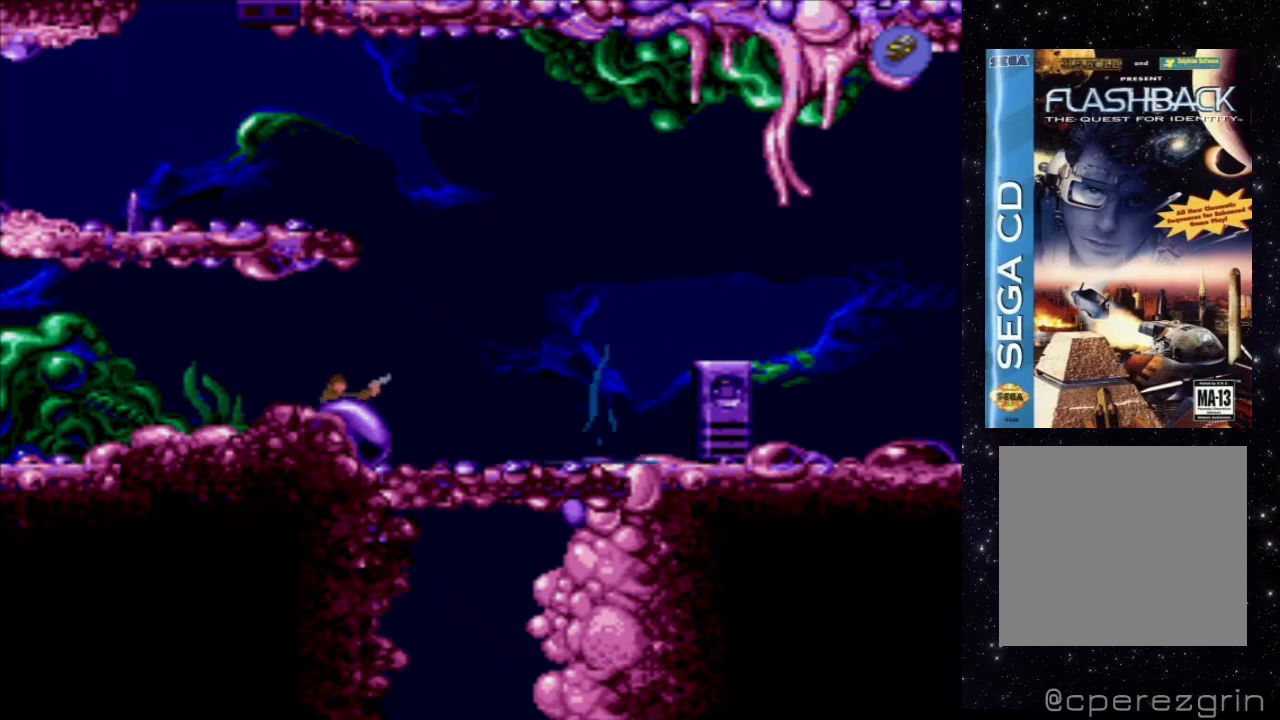
{"buttons": [], "events": [[220, "B", "down"], [460, "B", "up"]]}
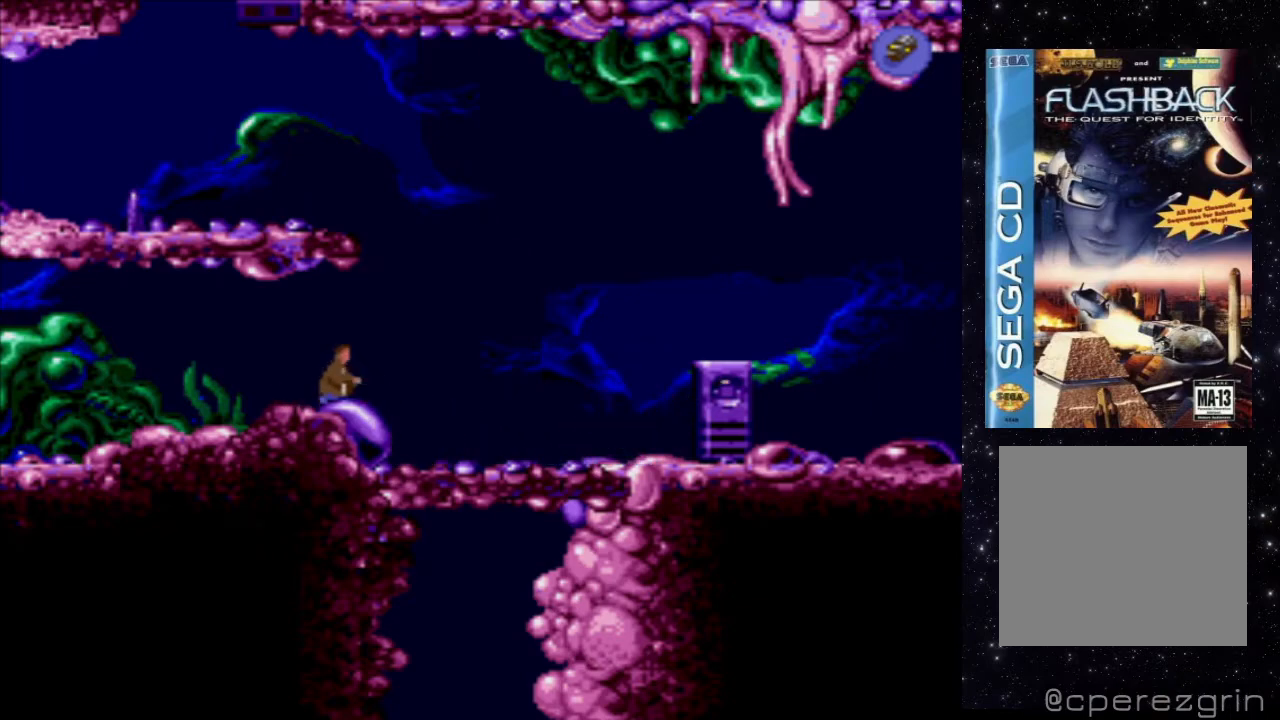
{"buttons": ["DPAD_RIGHT"], "events": [[140, "DPAD_RIGHT", "down"]]}
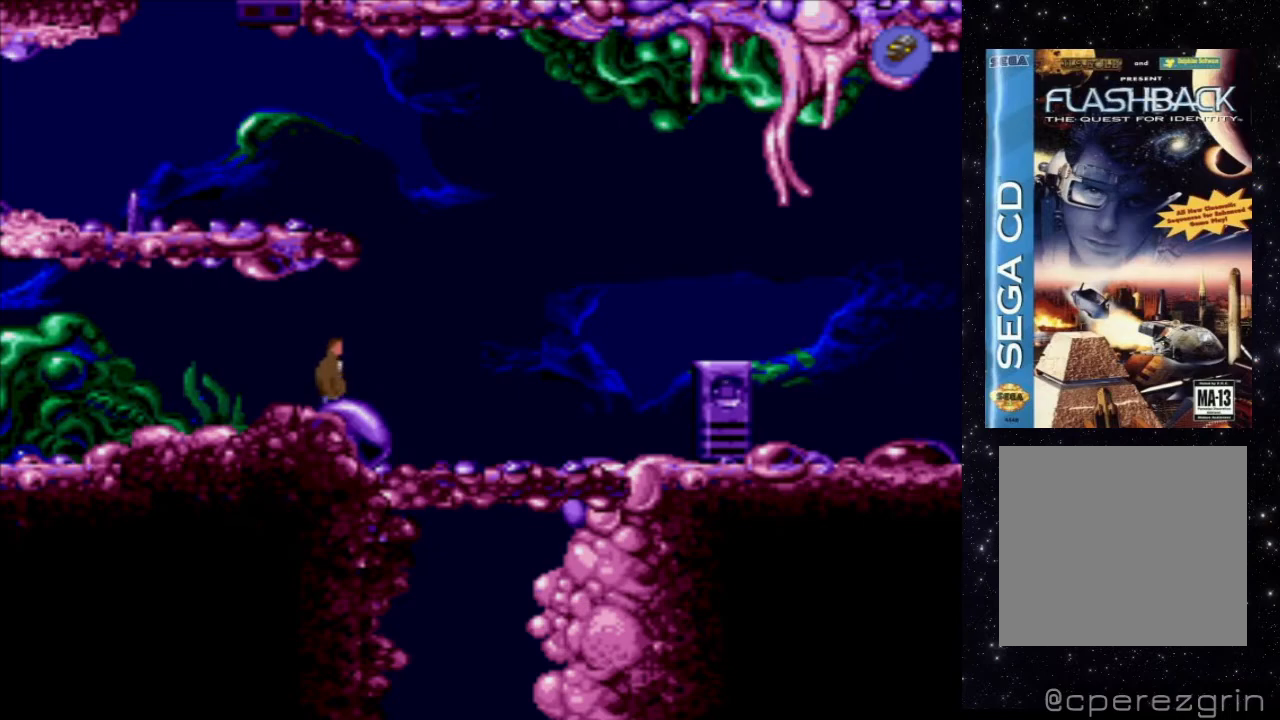
{"buttons": ["X", "DPAD_RIGHT"], "events": [[340, "X", "down"]]}
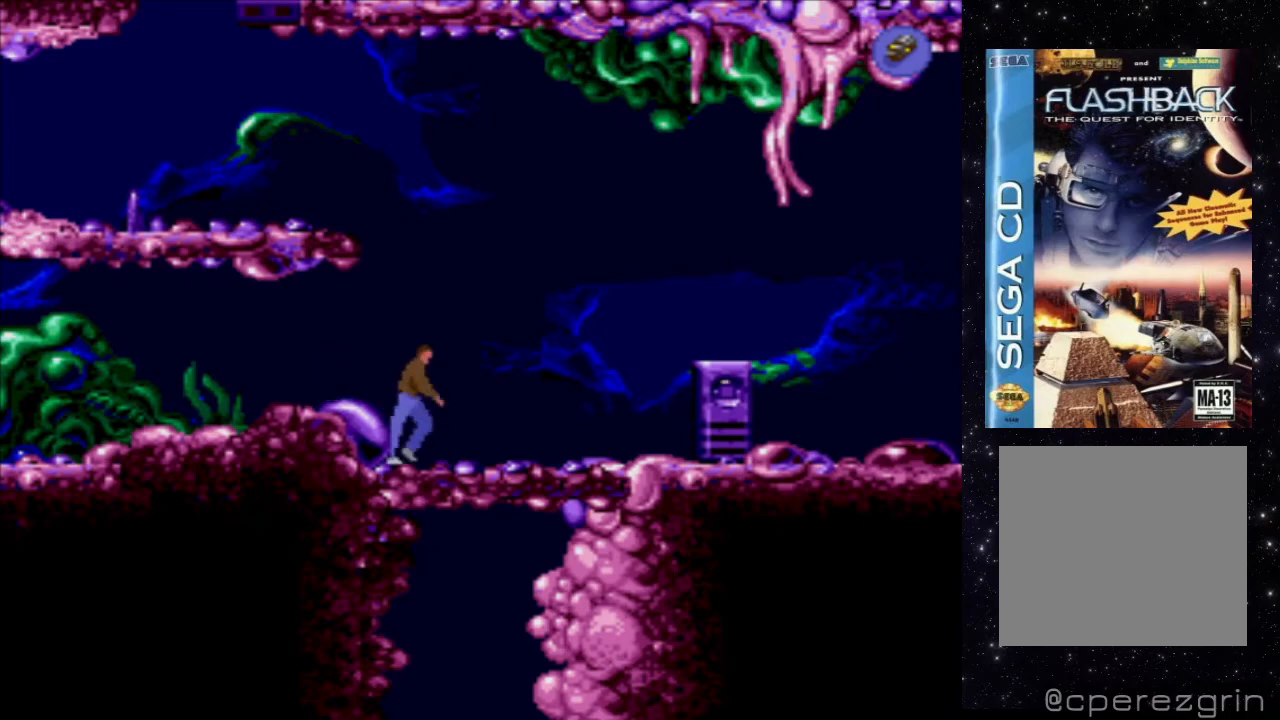
{"buttons": ["DPAD_RIGHT"], "events": [[460, "X", "up"]]}
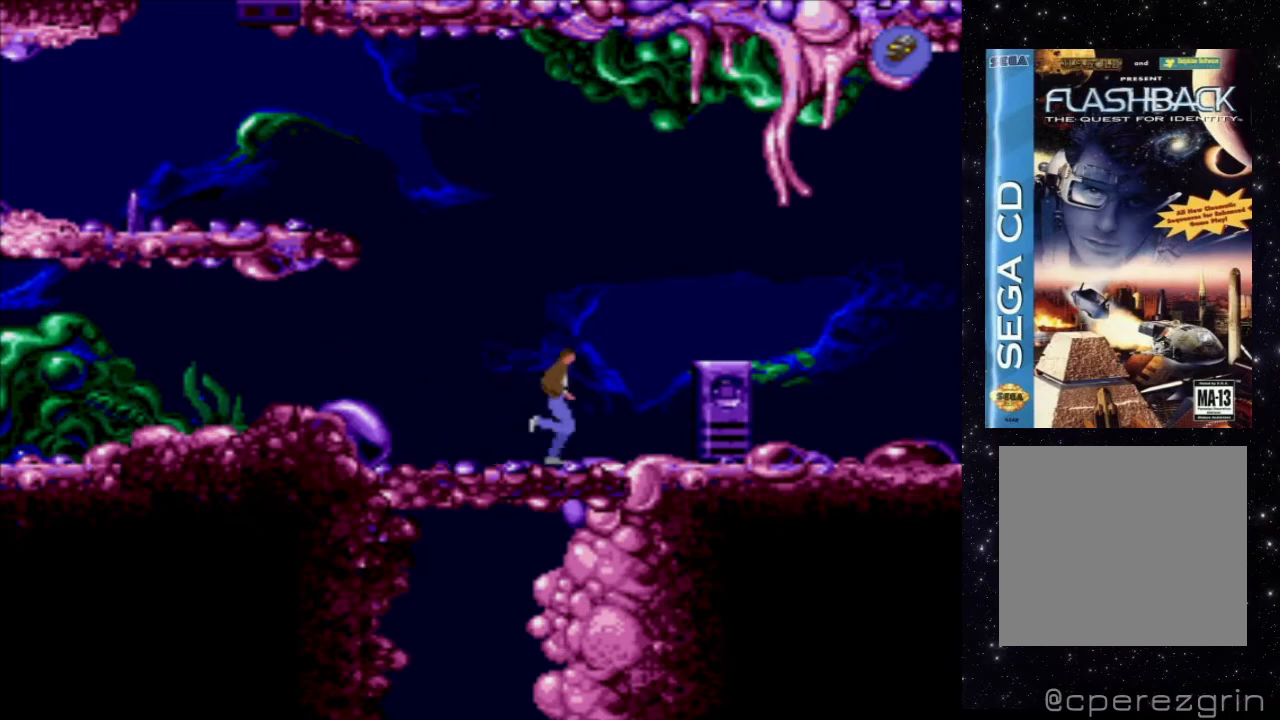
{"buttons": [], "events": [[180, "DPAD_RIGHT", "up"]]}
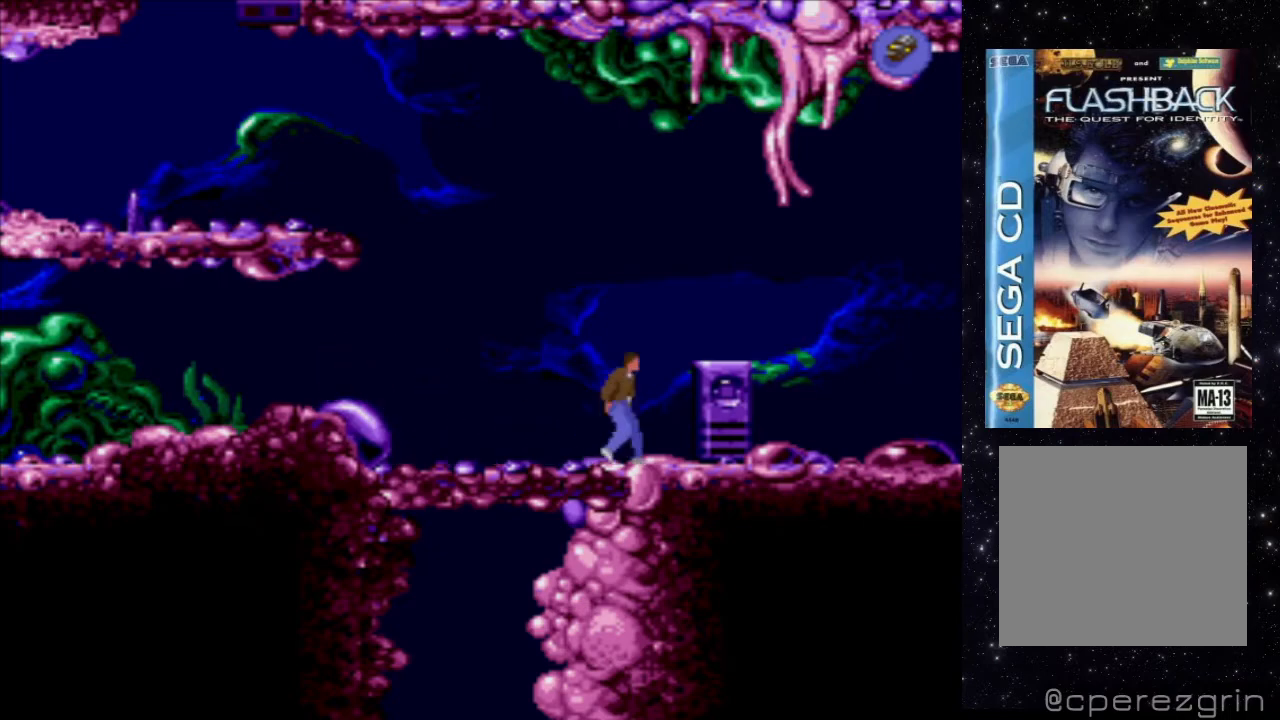
{"buttons": ["DPAD_RIGHT"], "events": [[140, "DPAD_RIGHT", "down"]]}
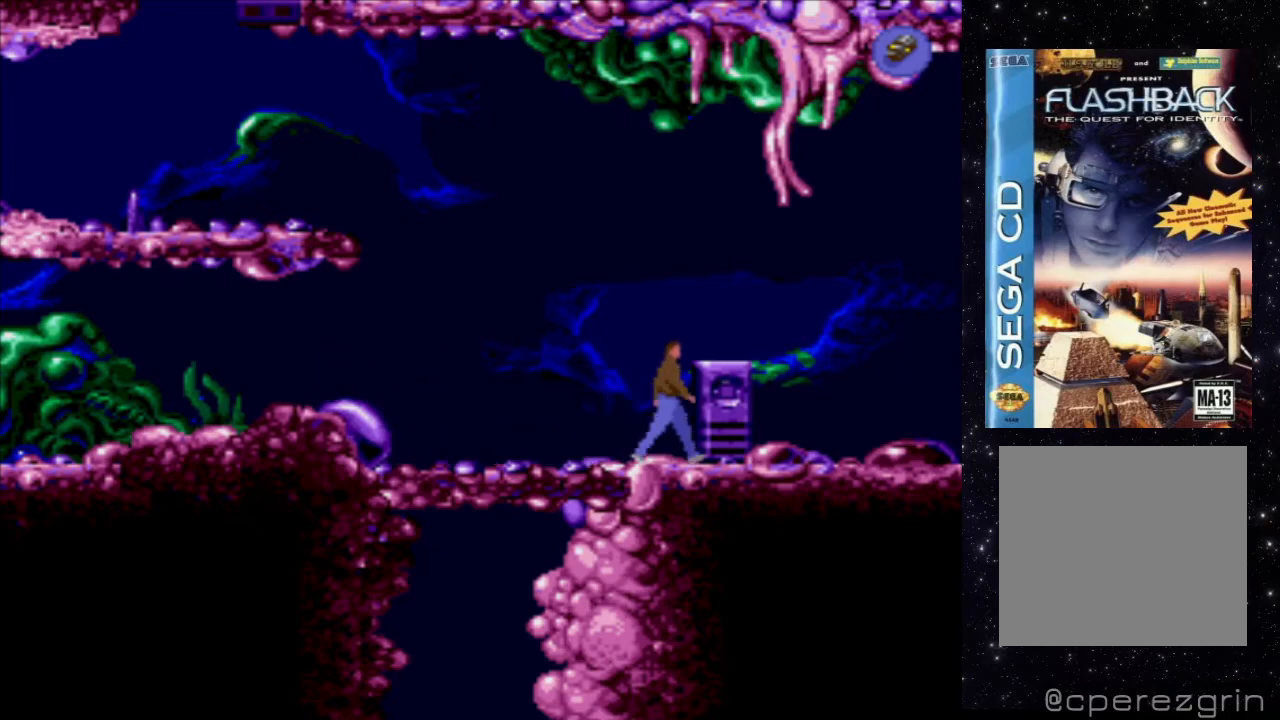
{"buttons": ["A"], "events": [[60, "DPAD_RIGHT", "up"], [340, "A", "down"]]}
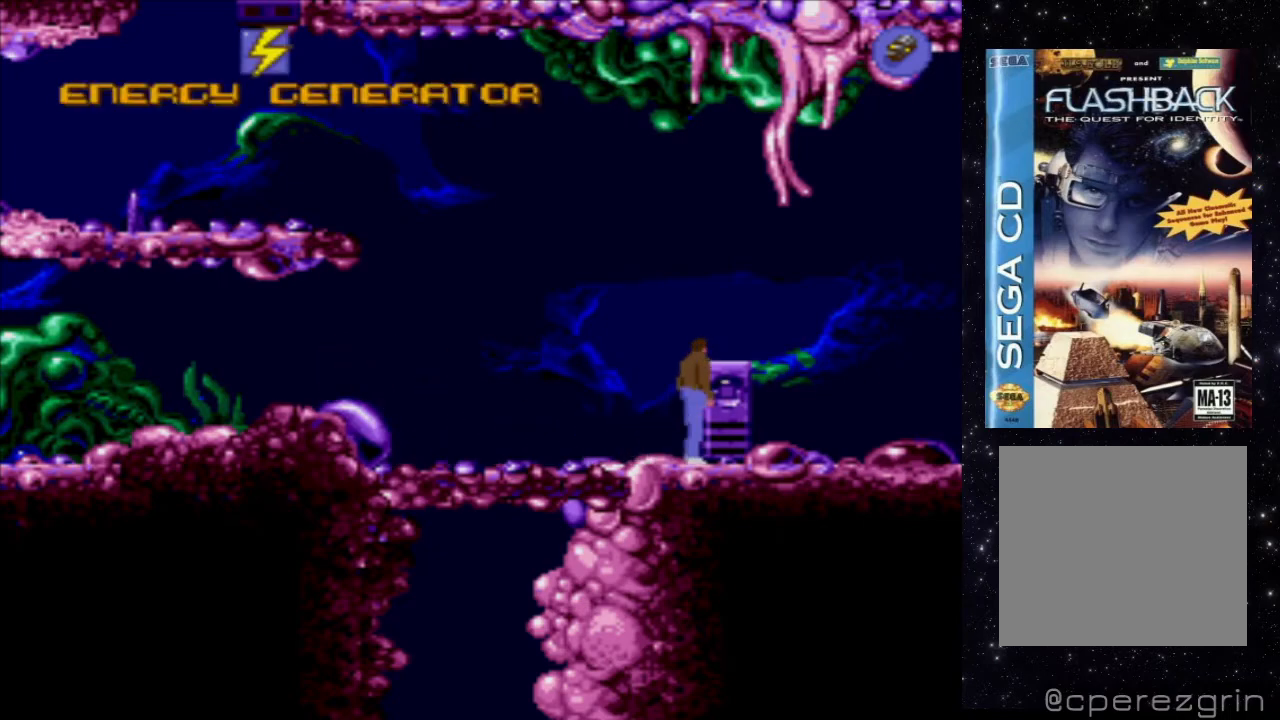
{"buttons": ["A"], "events": []}
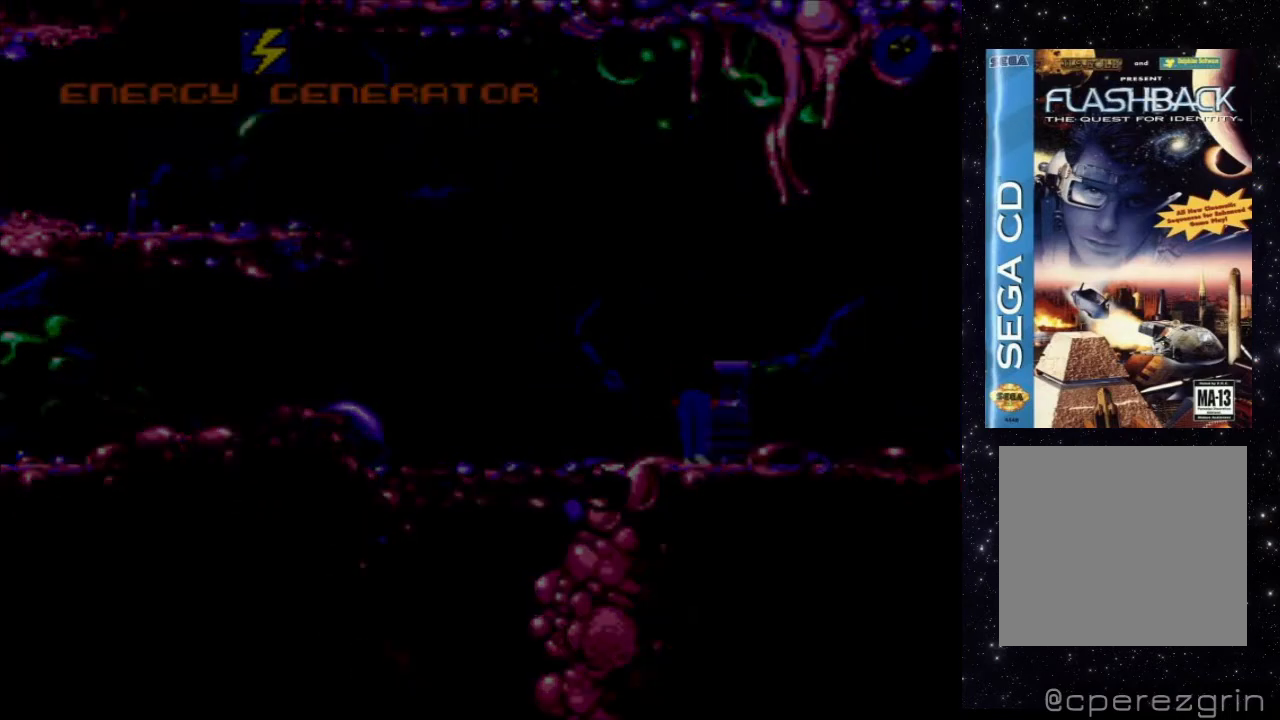
{"buttons": [], "events": [[100, "A", "up"]]}
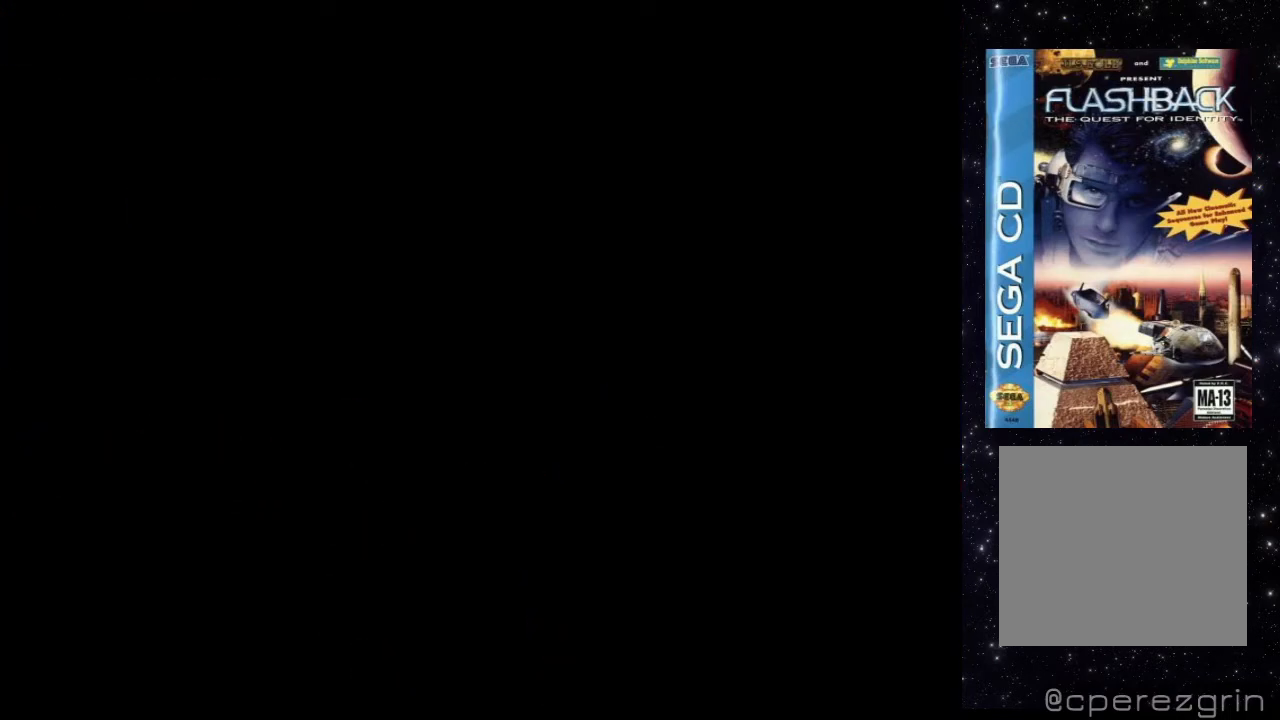
{"buttons": [], "events": []}
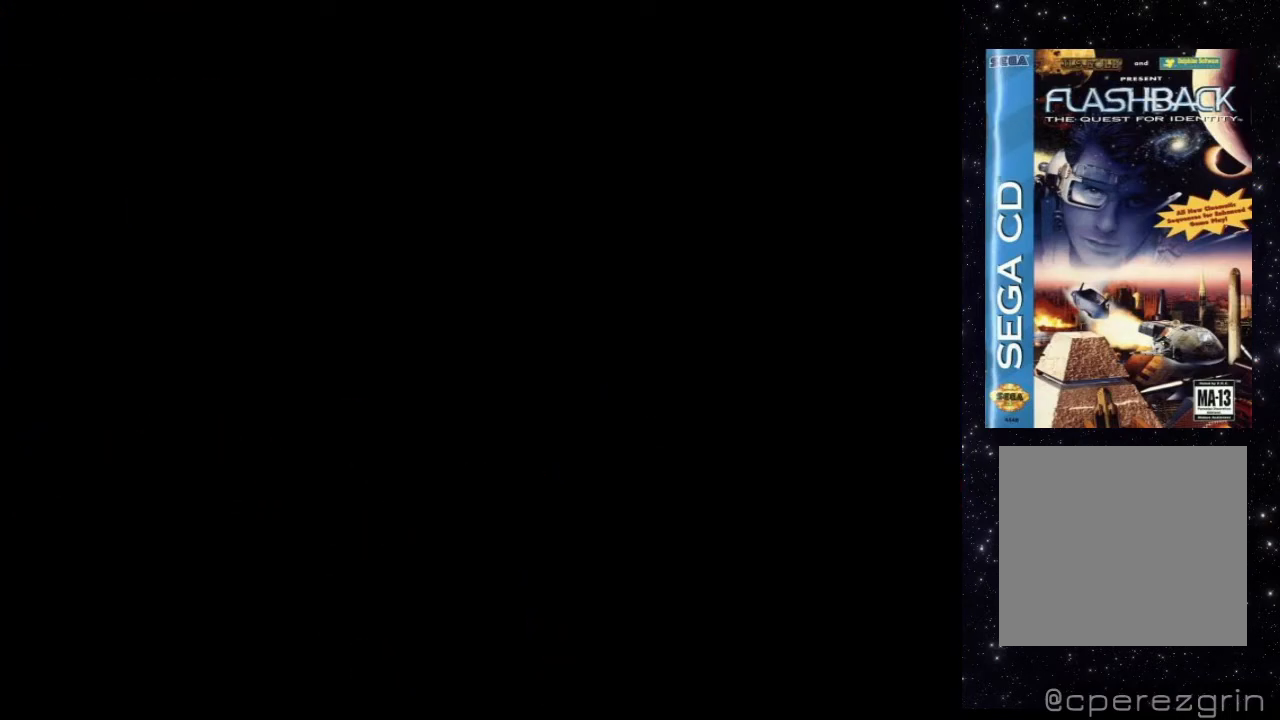
{"buttons": [], "events": []}
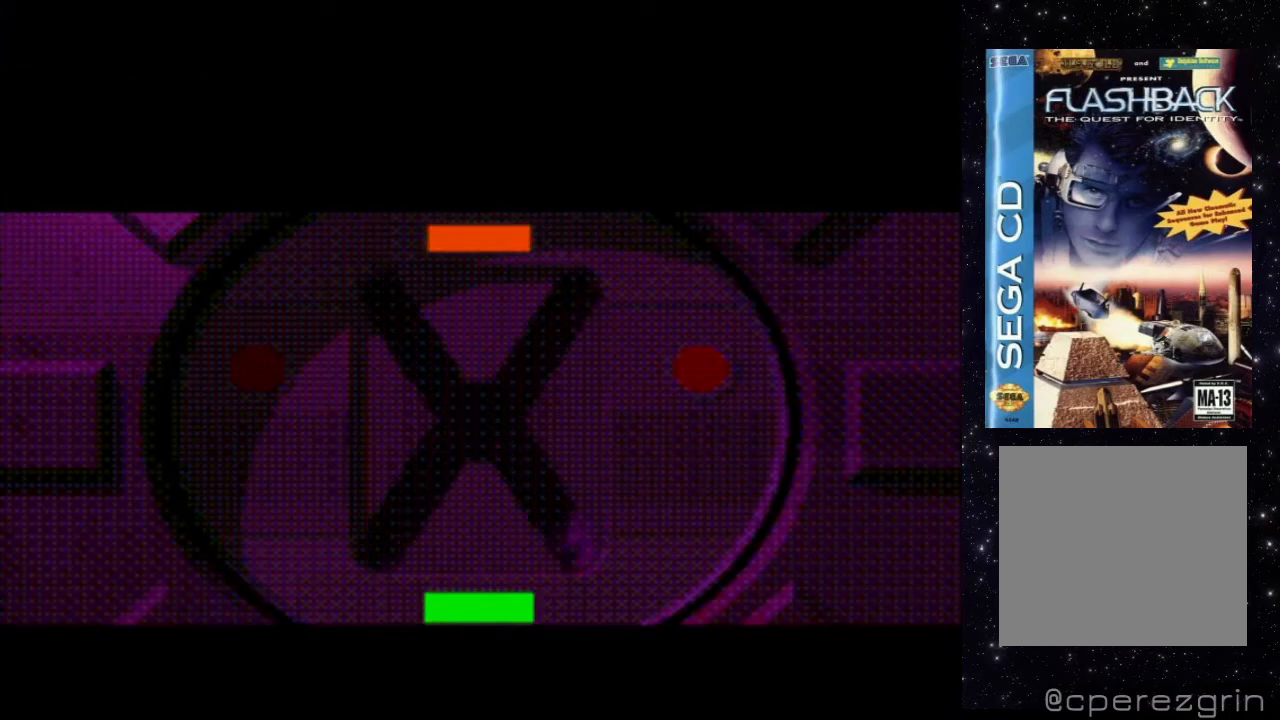
{"buttons": [], "events": []}
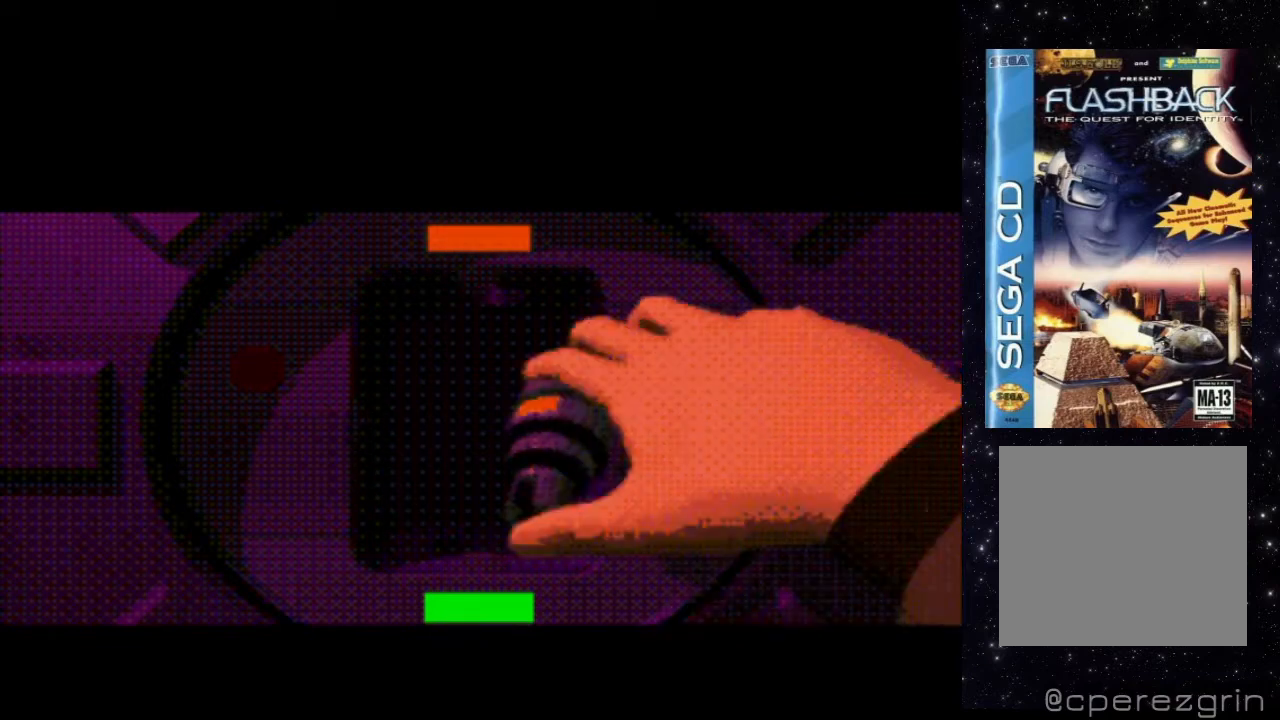
{"buttons": [], "events": []}
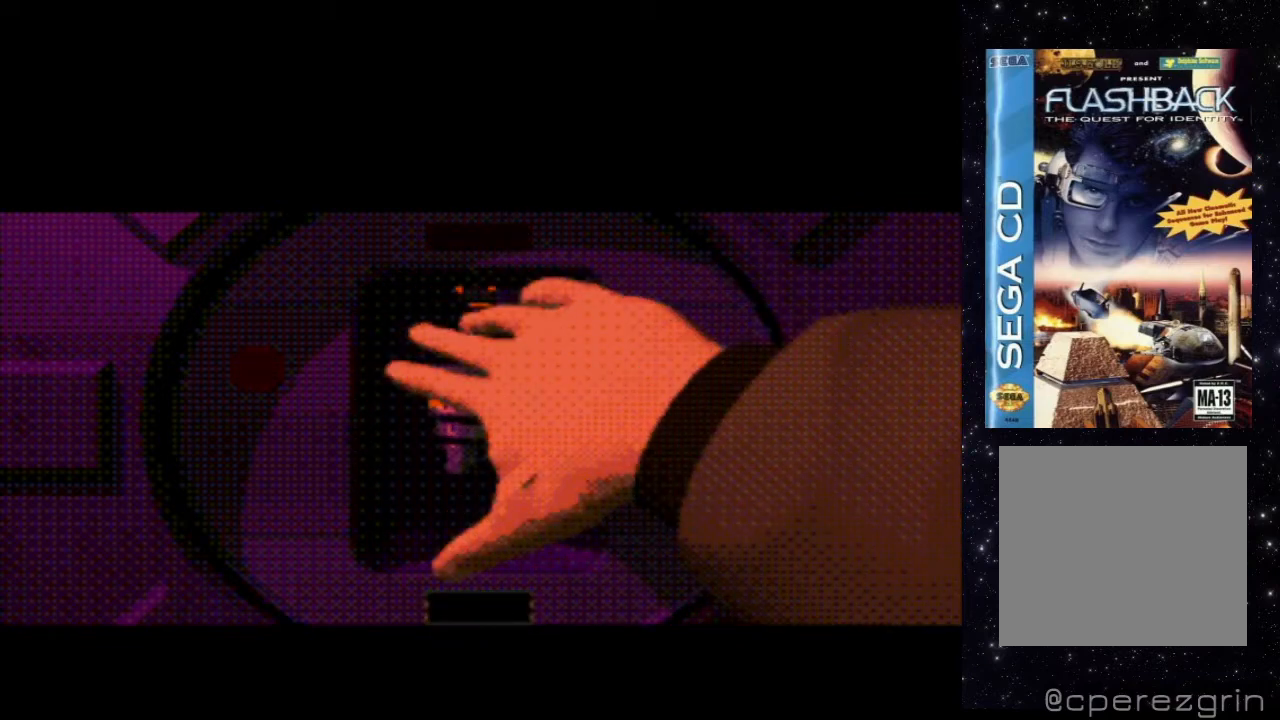
{"buttons": [], "events": []}